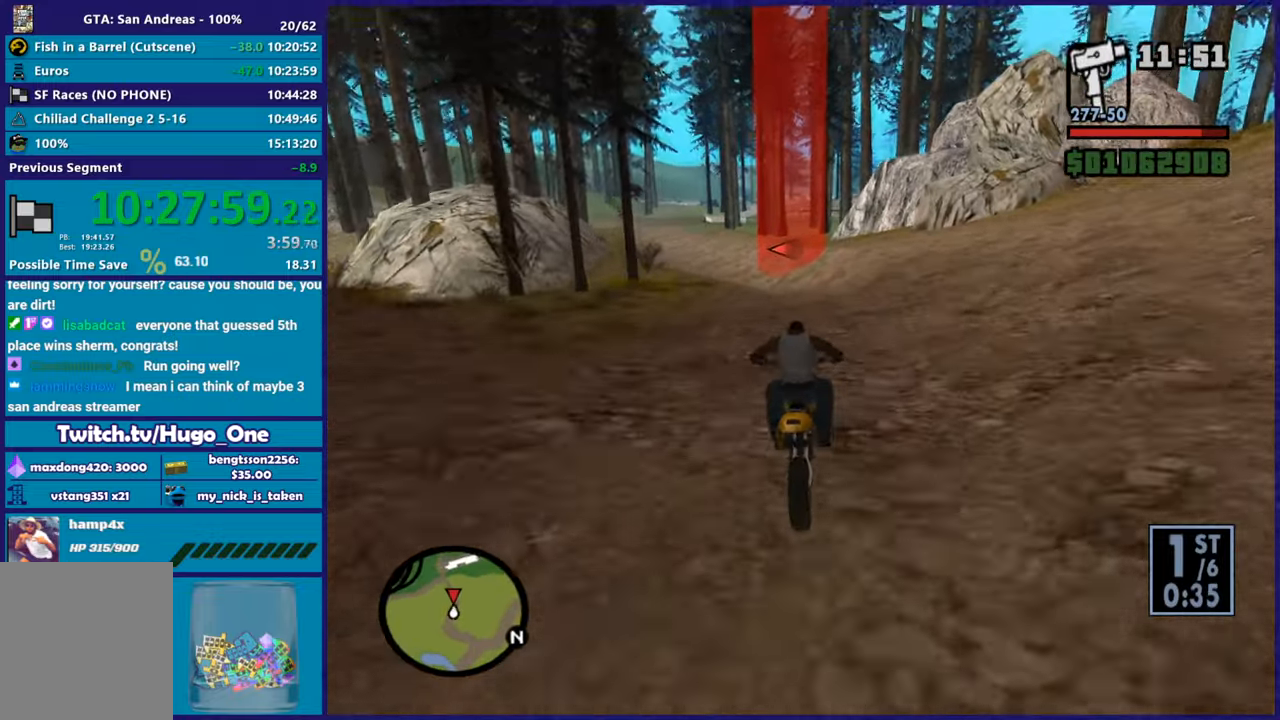
Gameplay with a controller (Xbox layout); each line is a JSON object with the inputs held at the frame after it. "button_events" lists button changes between this image and that frame as [ms after this image, input, new state], when the widget could be followed in between (sticks are given only as held states). This document gives stick clicks only as held states, not as events.
{"buttons": ["R2"], "left_stick": "up", "right_stick": "down-left", "button_events": []}
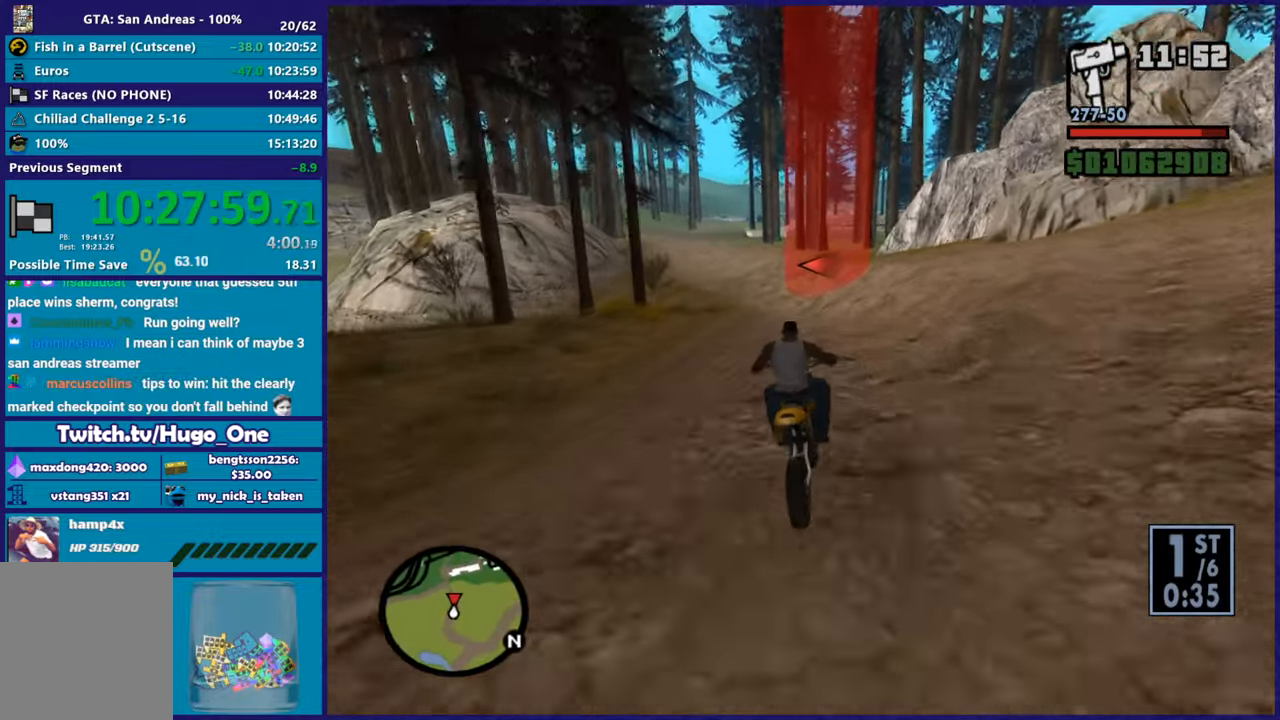
{"buttons": ["R2"], "left_stick": "center", "right_stick": "down-left", "button_events": []}
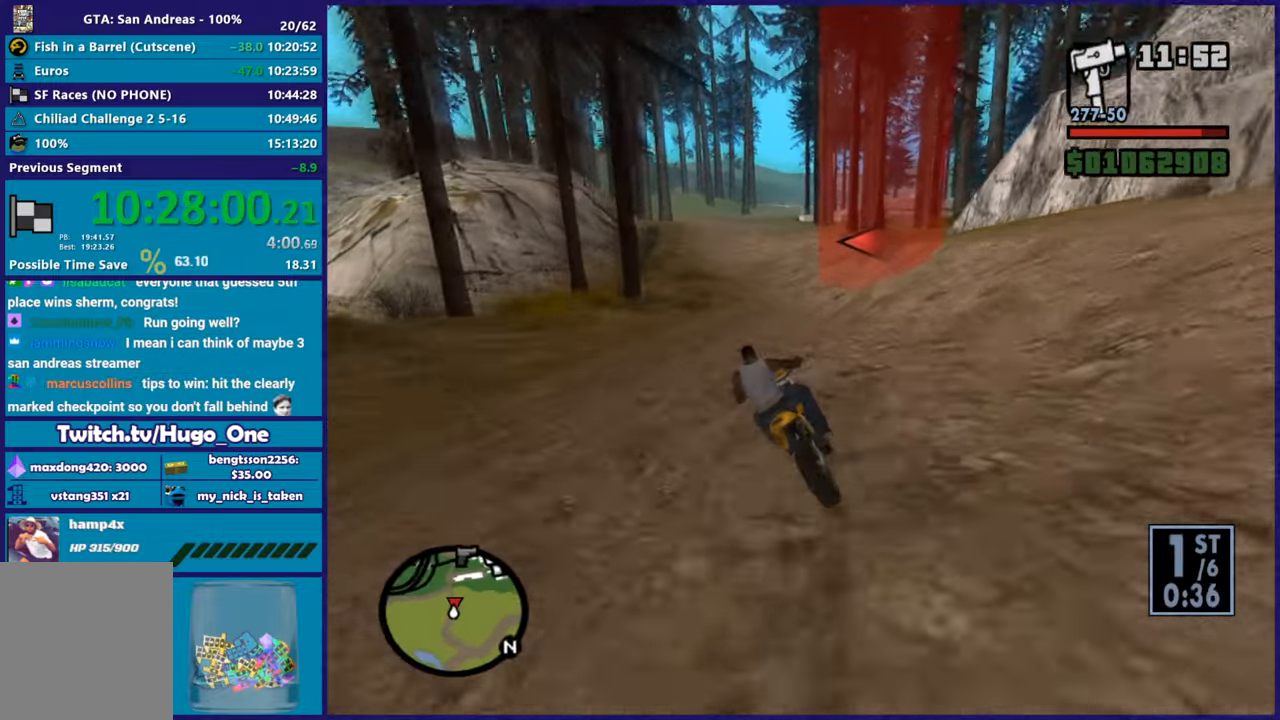
{"buttons": ["R2"], "left_stick": "center", "right_stick": "center"}
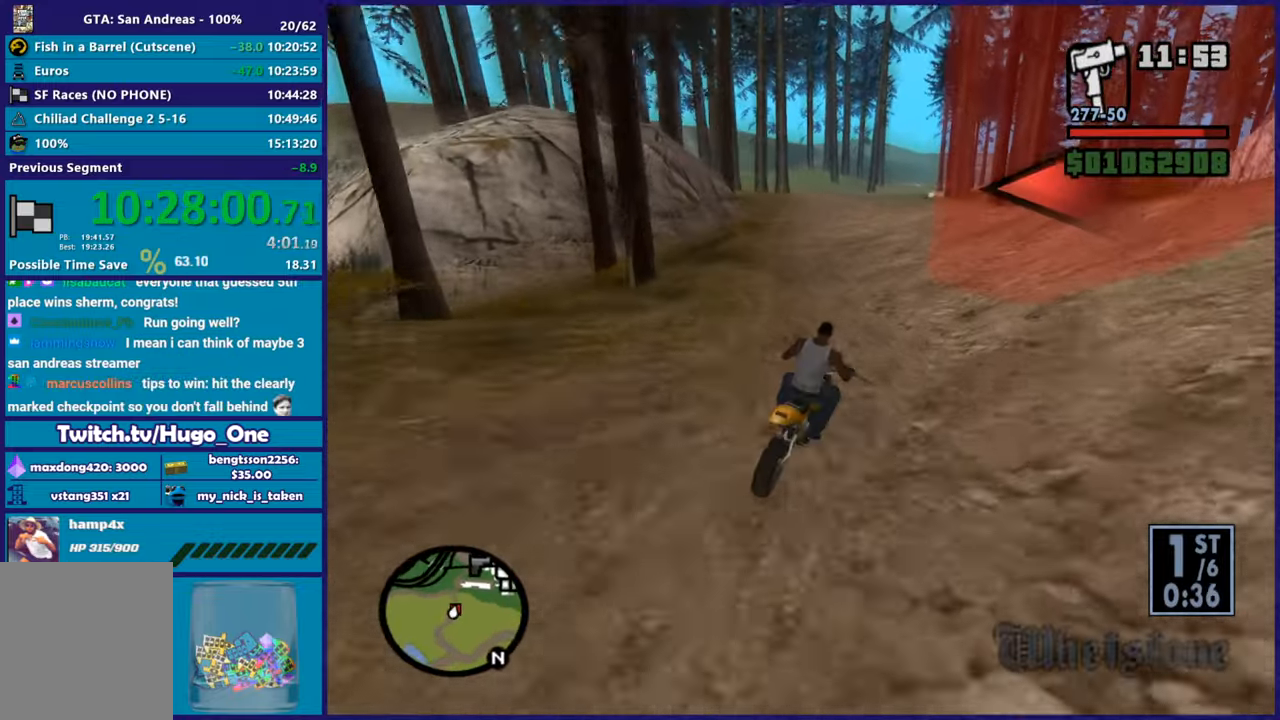
{"buttons": ["R2"], "left_stick": "up-left", "right_stick": "down-left"}
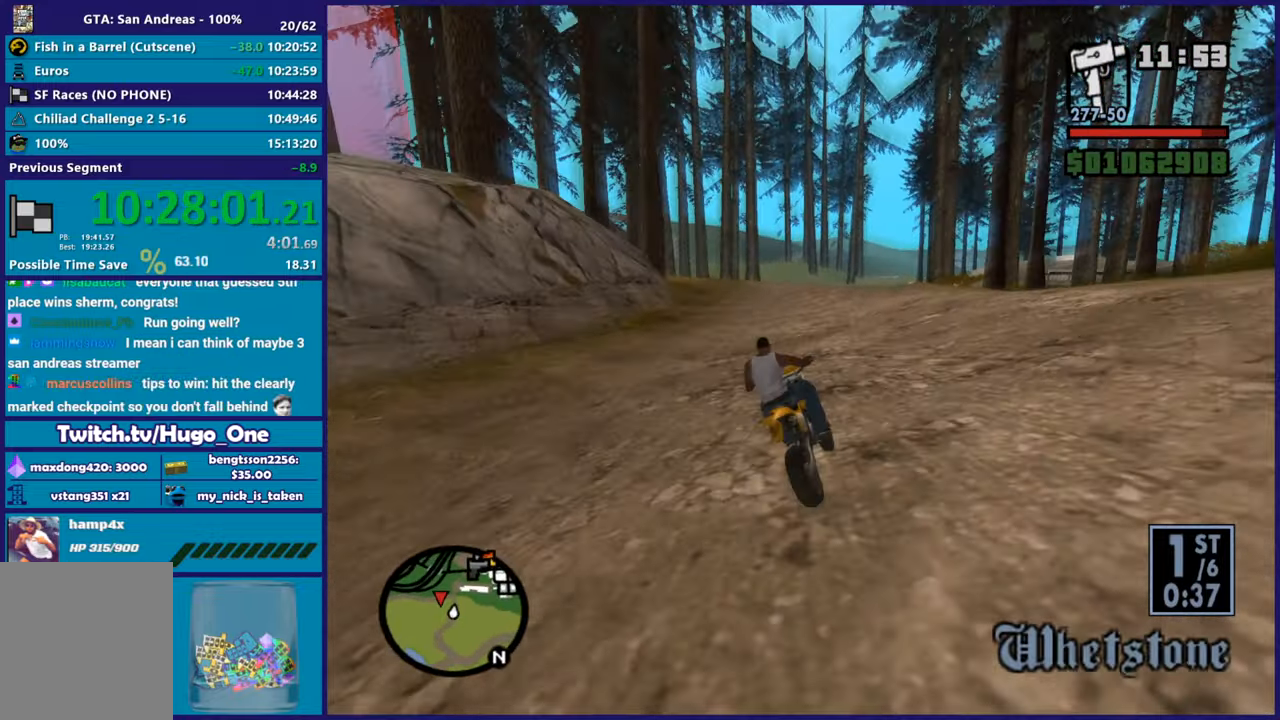
{"buttons": ["R2"], "left_stick": "up-left", "right_stick": "down-left", "button_events": []}
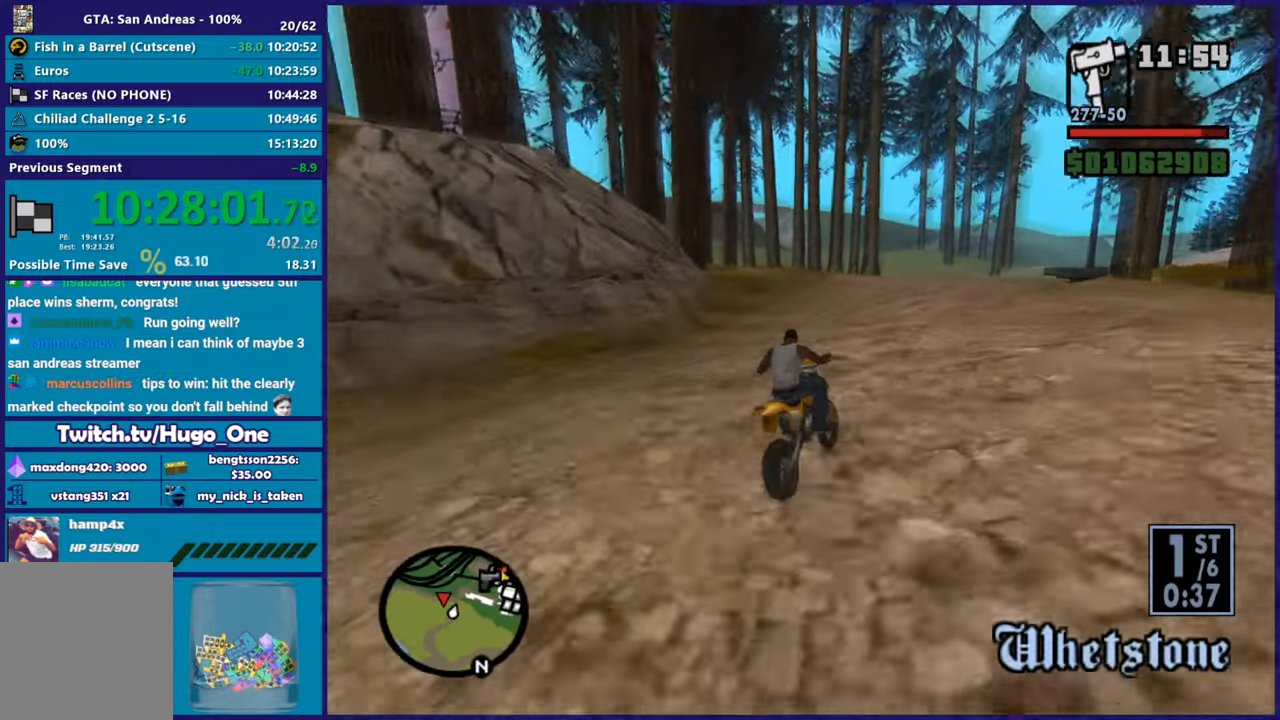
{"buttons": ["R2"], "left_stick": "left", "right_stick": "down-left", "button_events": []}
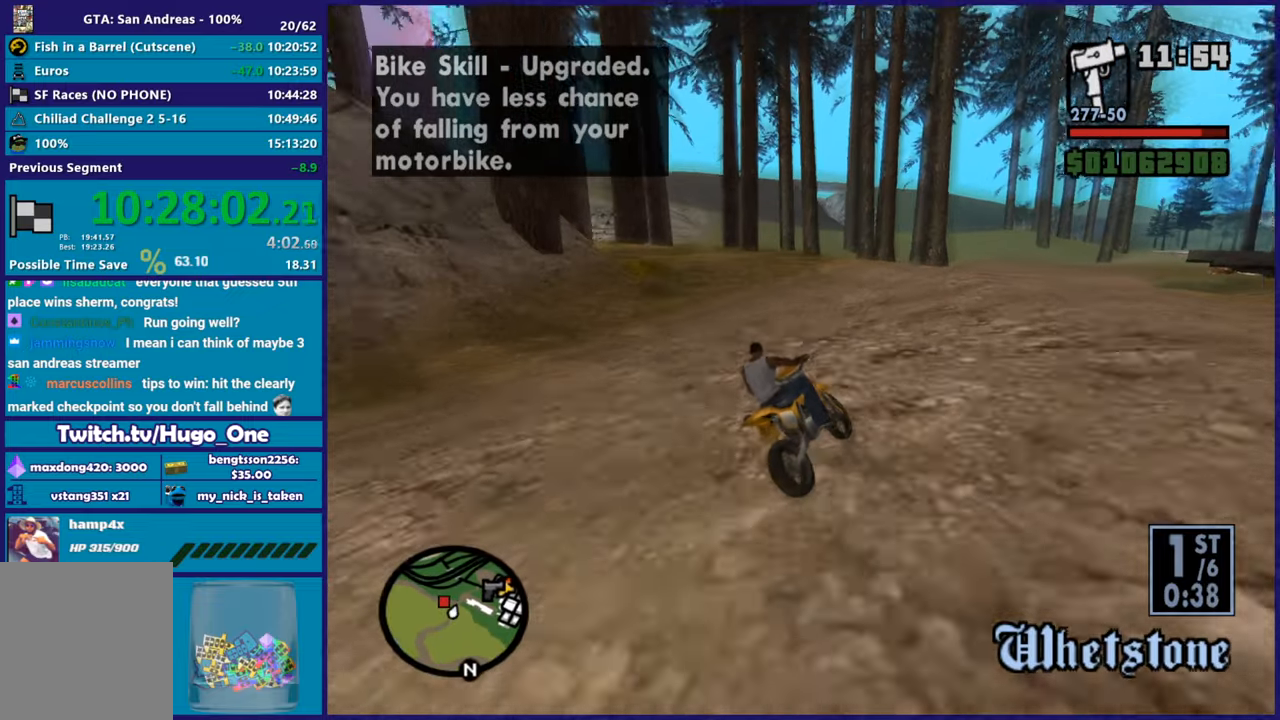
{"buttons": ["L2"], "left_stick": "left", "right_stick": "down-left", "button_events": [[283, "R2", "up"], [333, "L2", "down"]]}
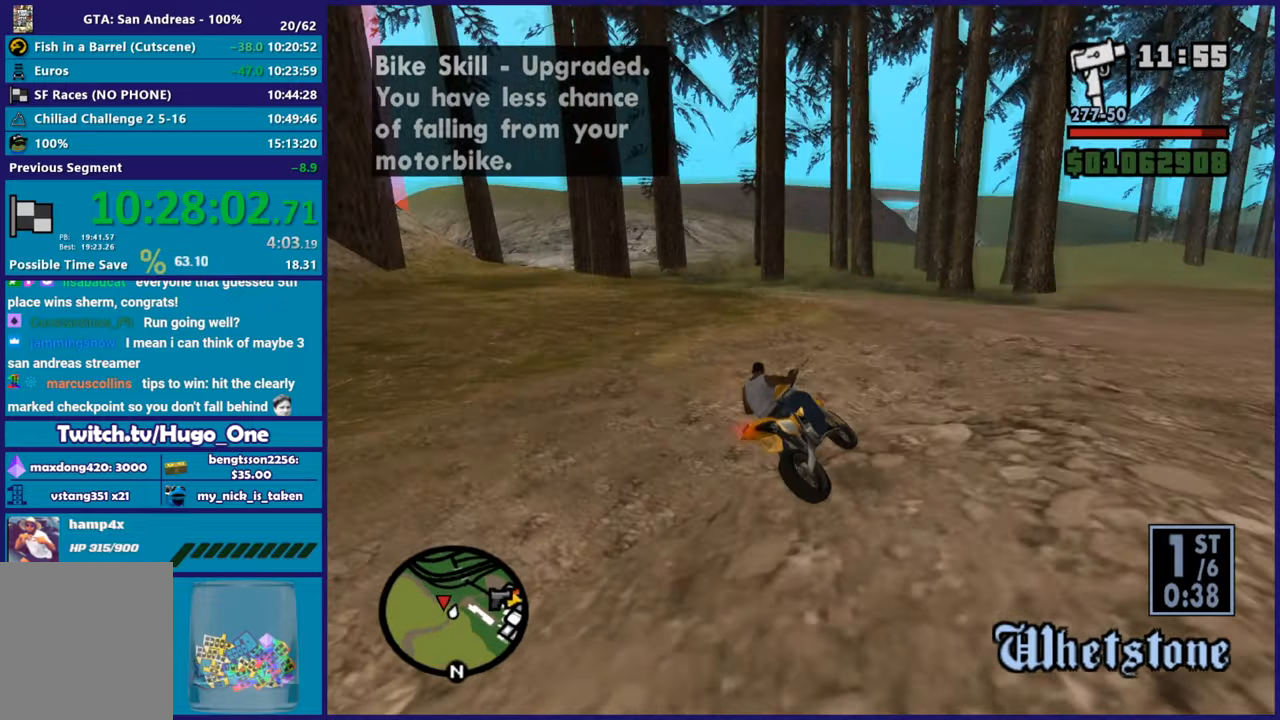
{"buttons": ["L2"], "left_stick": "left", "right_stick": "down-left", "button_events": []}
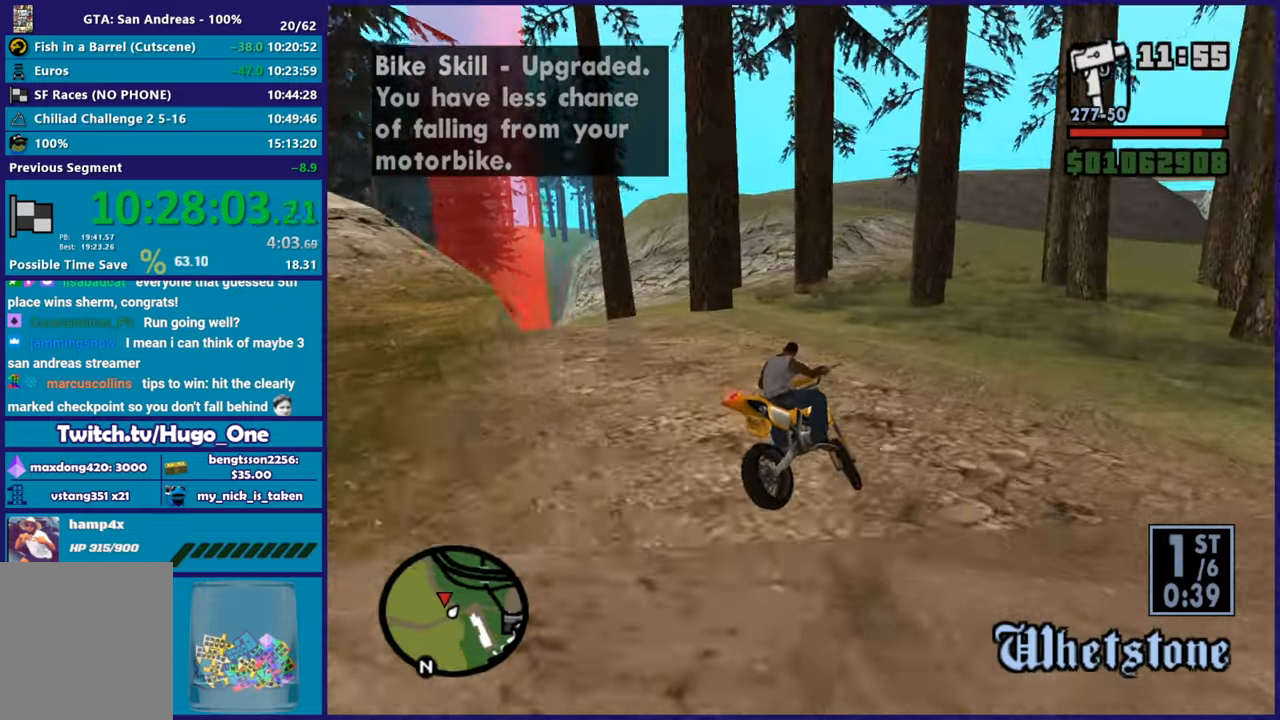
{"buttons": [], "left_stick": "left", "right_stick": "center", "button_events": [[417, "L2", "up"]]}
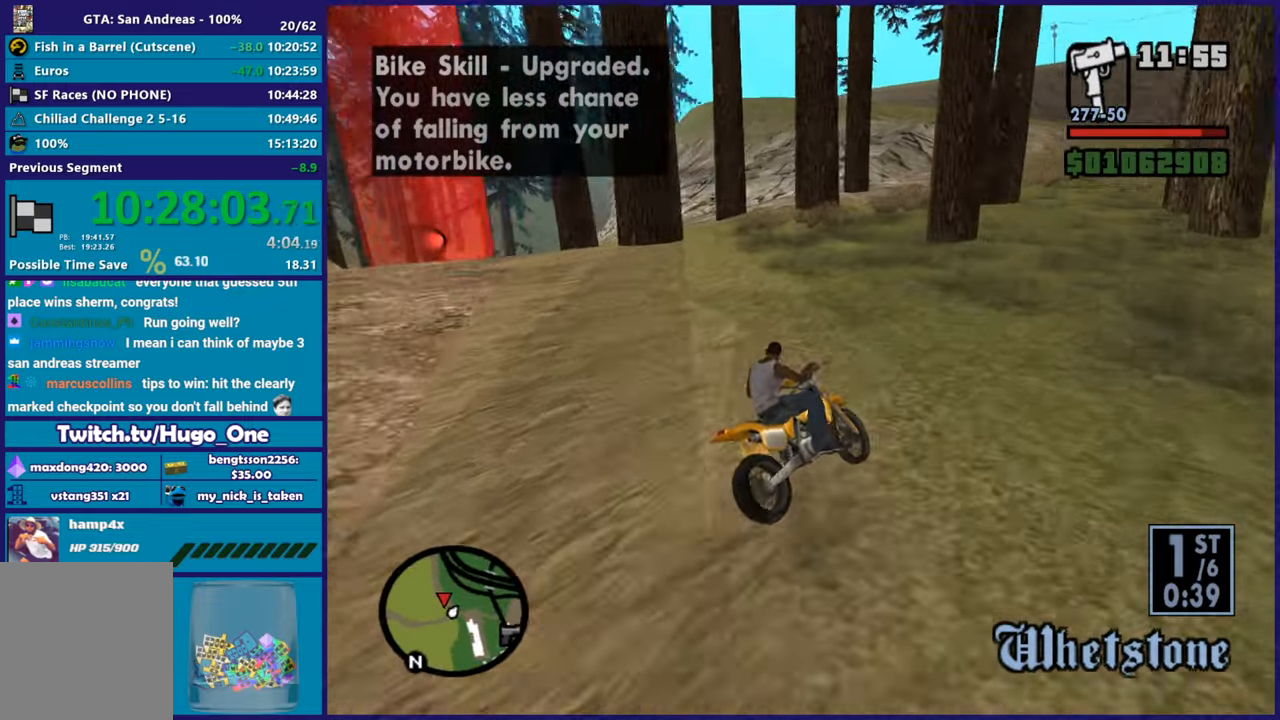
{"buttons": [], "left_stick": "left", "right_stick": "down-left", "button_events": [[67, "A", "down"], [217, "A", "up"]]}
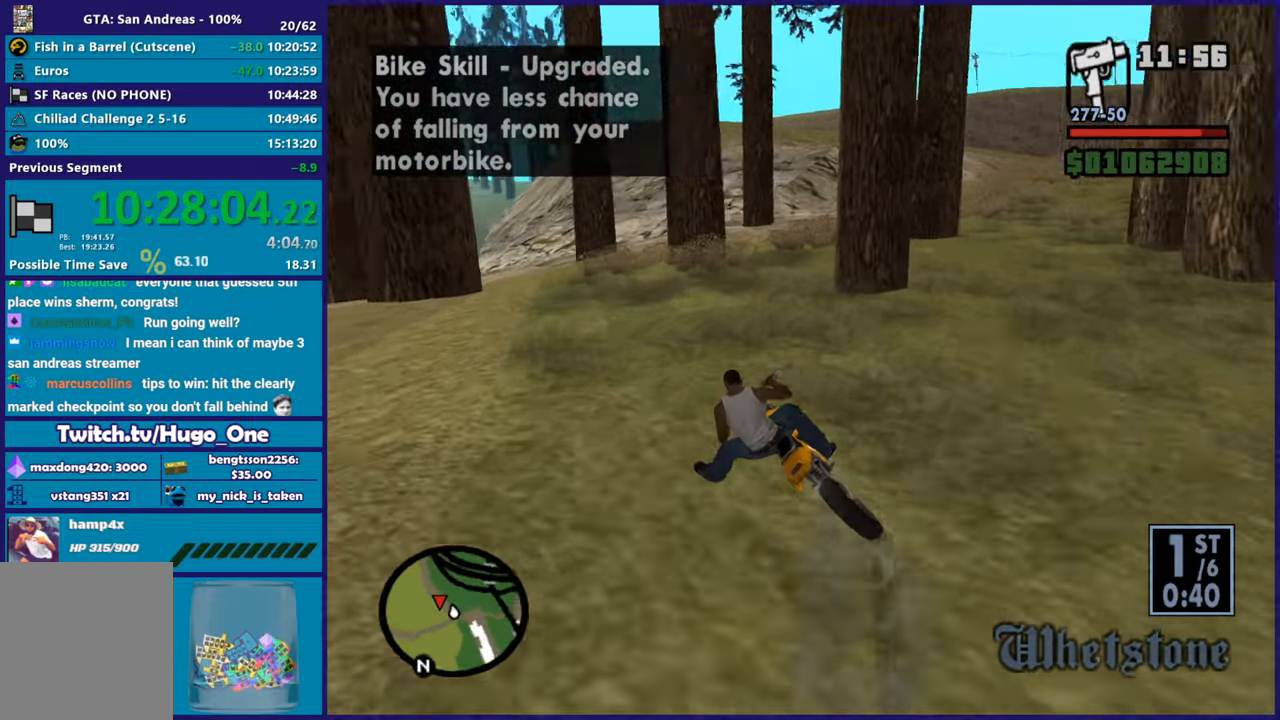
{"buttons": ["R2"], "left_stick": "left", "right_stick": "left", "button_events": [[183, "R2", "down"], [250, "R2", "up"], [383, "R2", "down"]]}
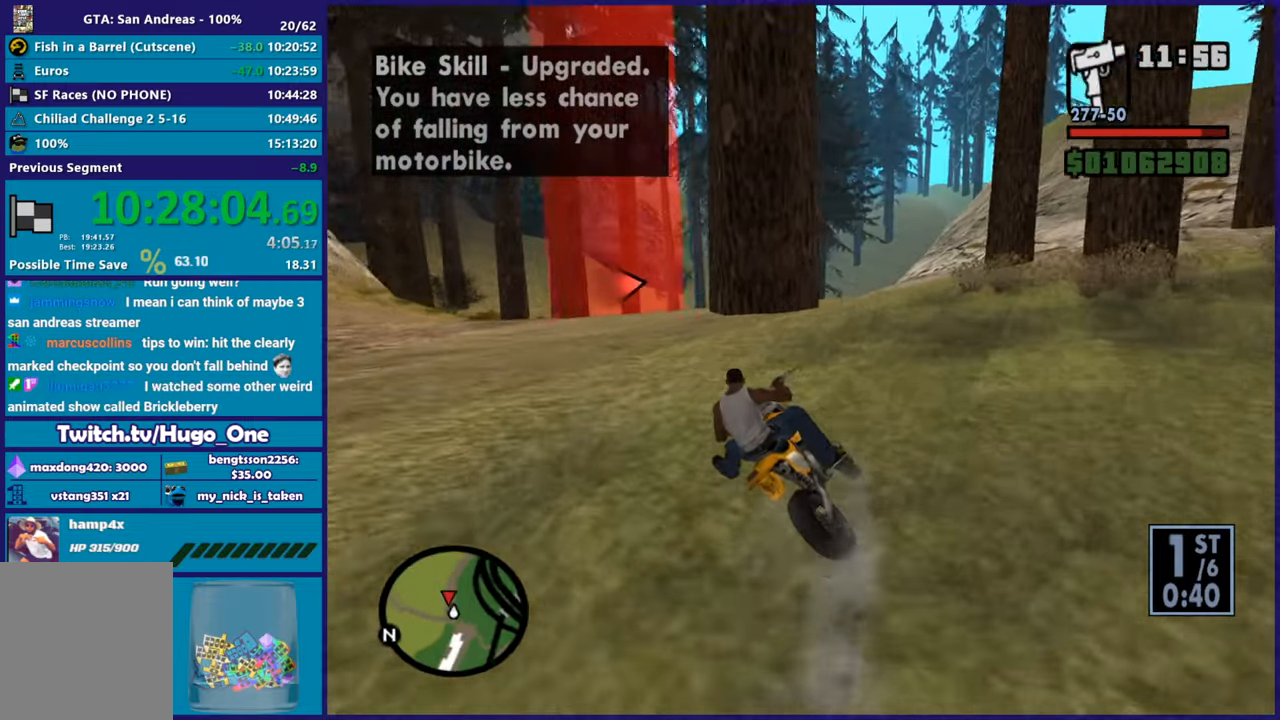
{"buttons": ["R2"], "left_stick": "left", "right_stick": "center", "button_events": [[383, "R2", "up"], [483, "R2", "down"]]}
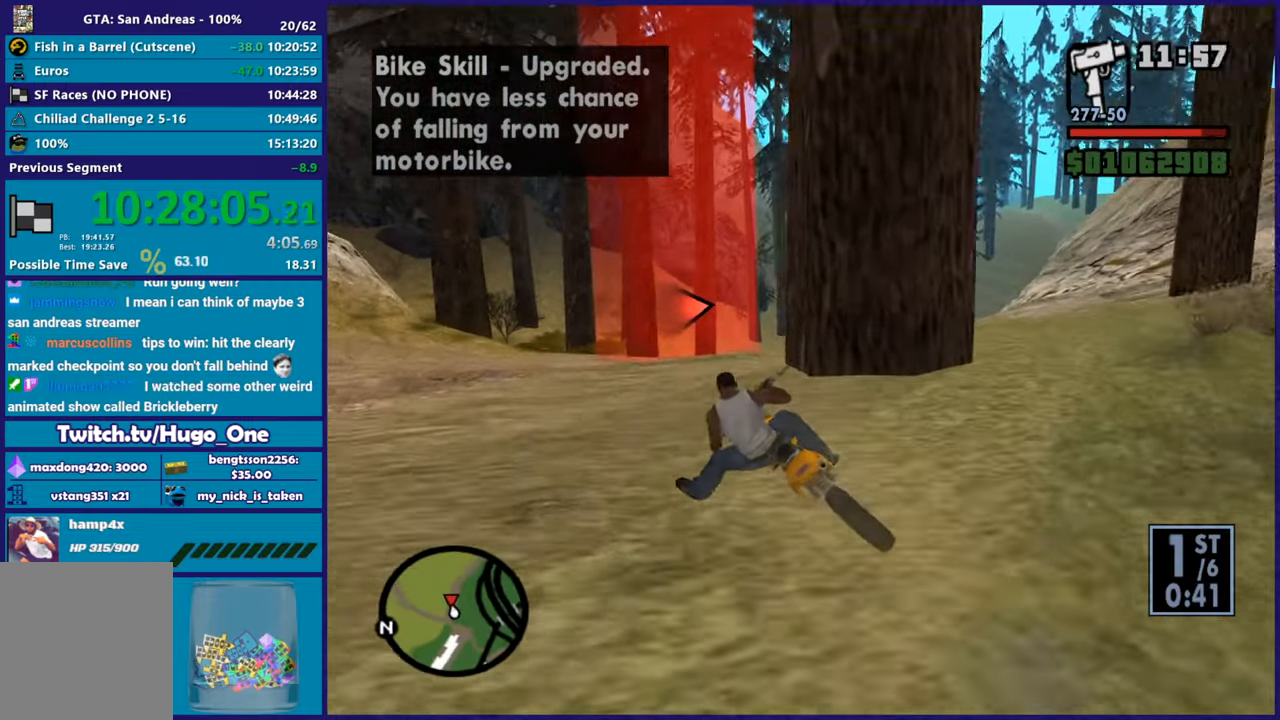
{"buttons": ["R2"], "left_stick": "right", "right_stick": "center", "button_events": []}
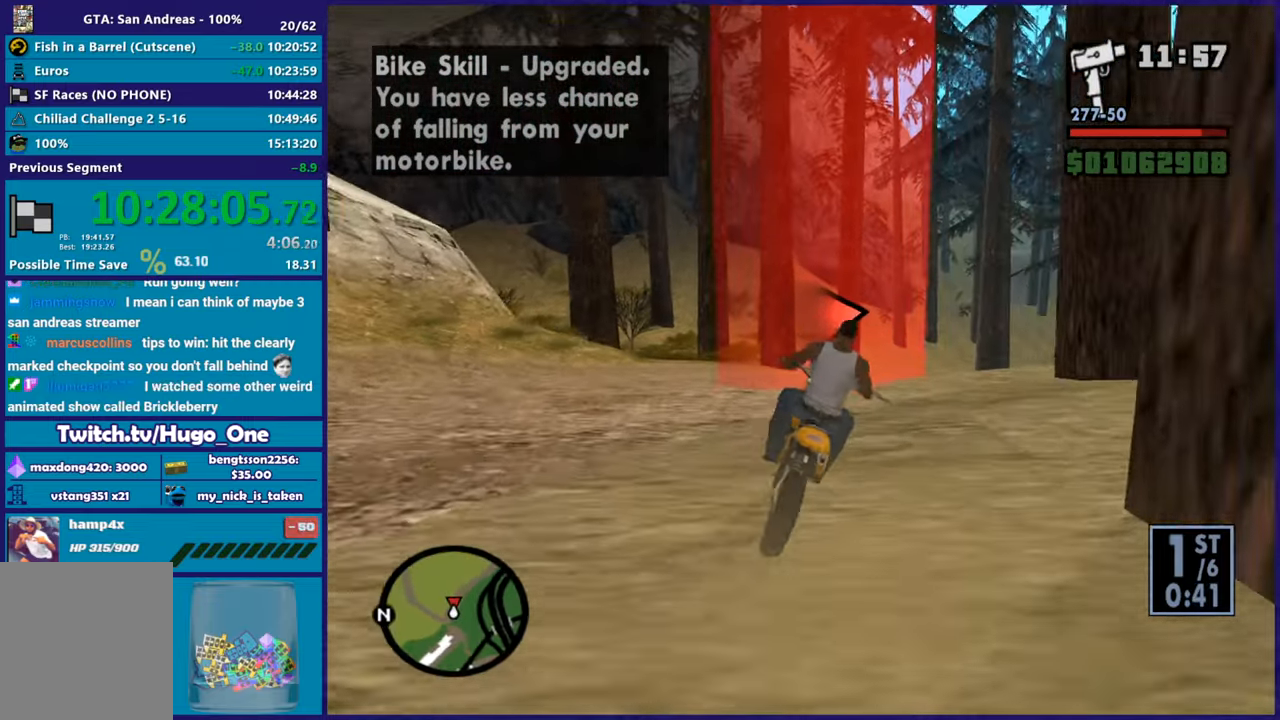
{"buttons": ["R2"], "left_stick": "right", "right_stick": "center", "button_events": []}
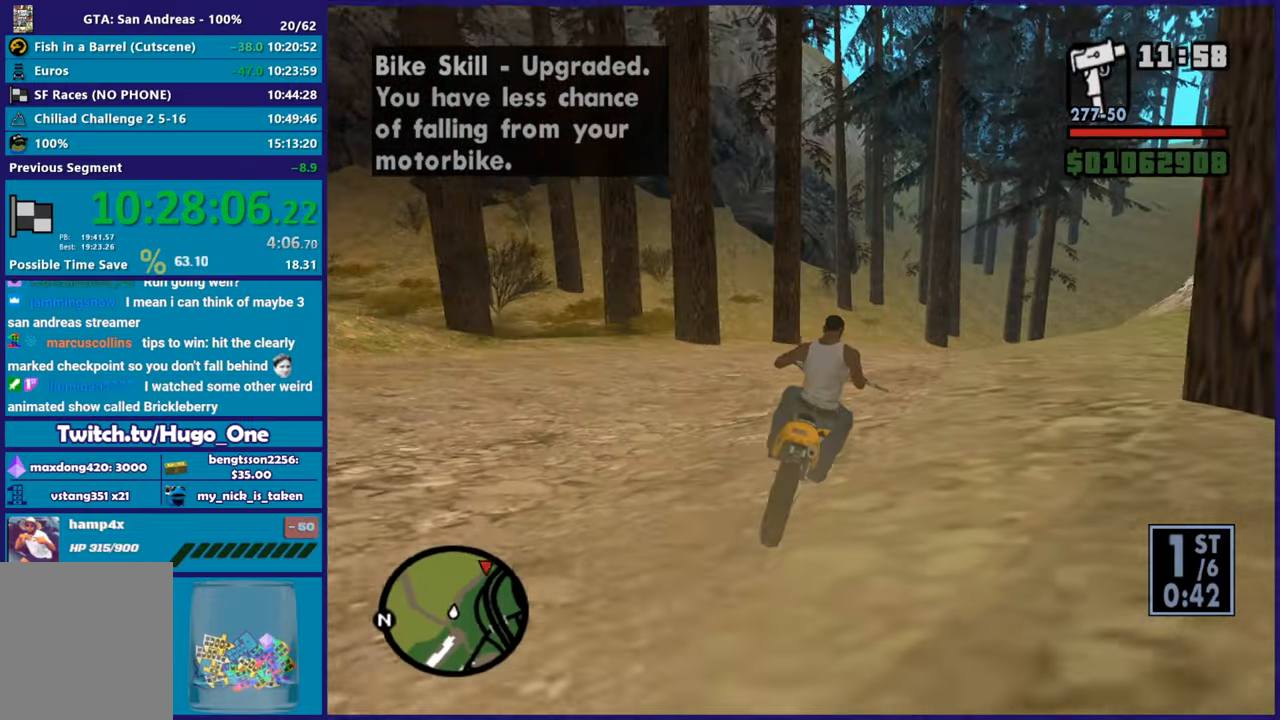
{"buttons": ["R2"], "left_stick": "center", "right_stick": "right", "button_events": []}
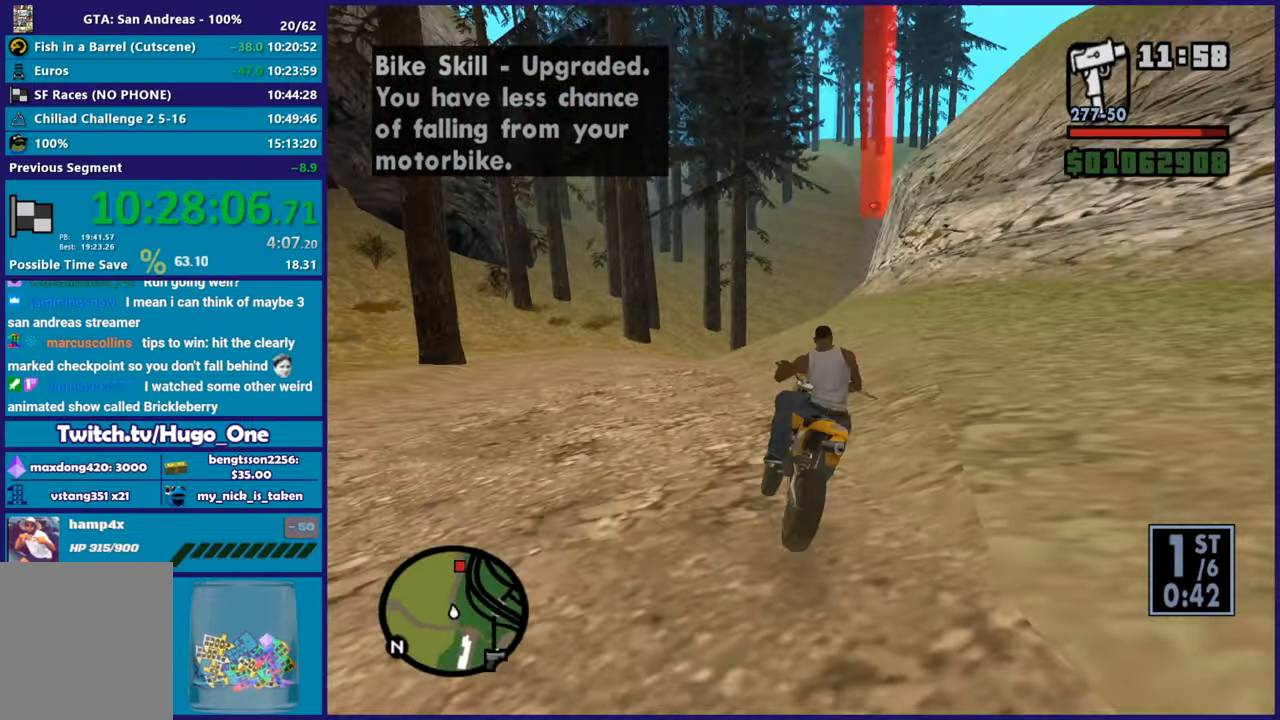
{"buttons": ["R2"], "left_stick": "up-left", "right_stick": "center", "button_events": []}
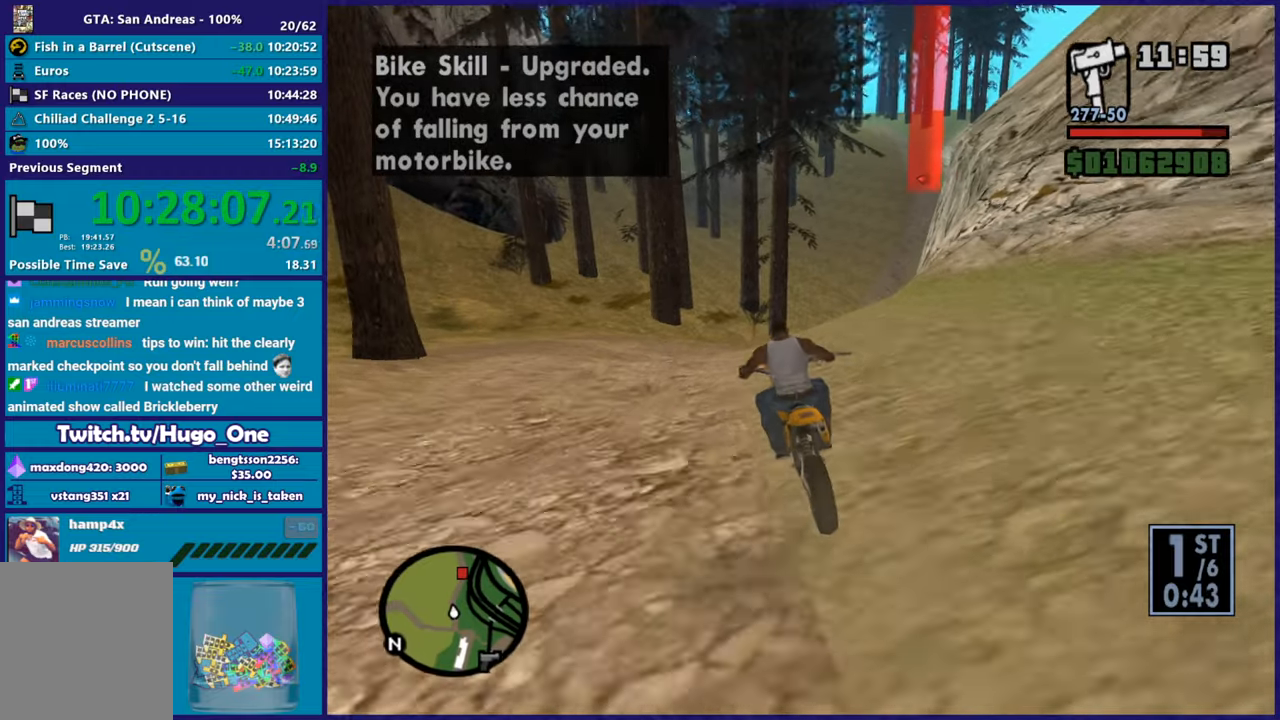
{"buttons": ["R2"], "left_stick": "right", "right_stick": "down", "button_events": []}
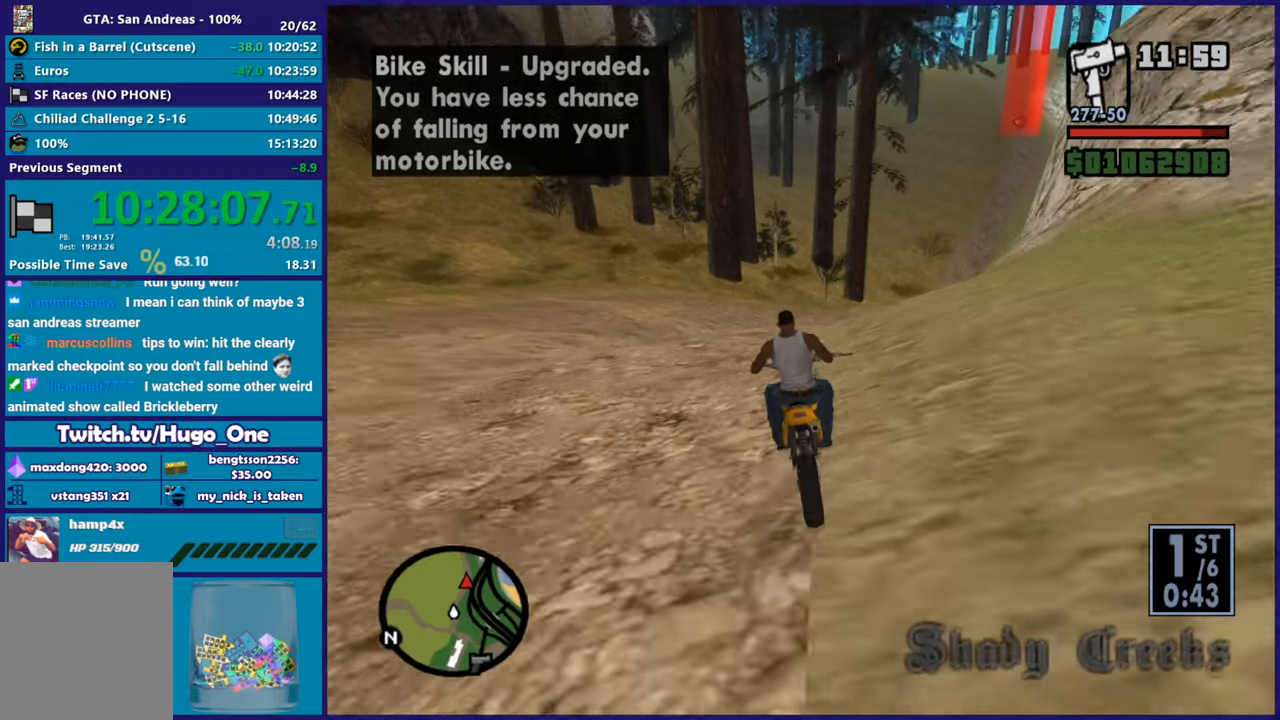
{"buttons": ["R2"], "left_stick": "right", "right_stick": "right", "button_events": []}
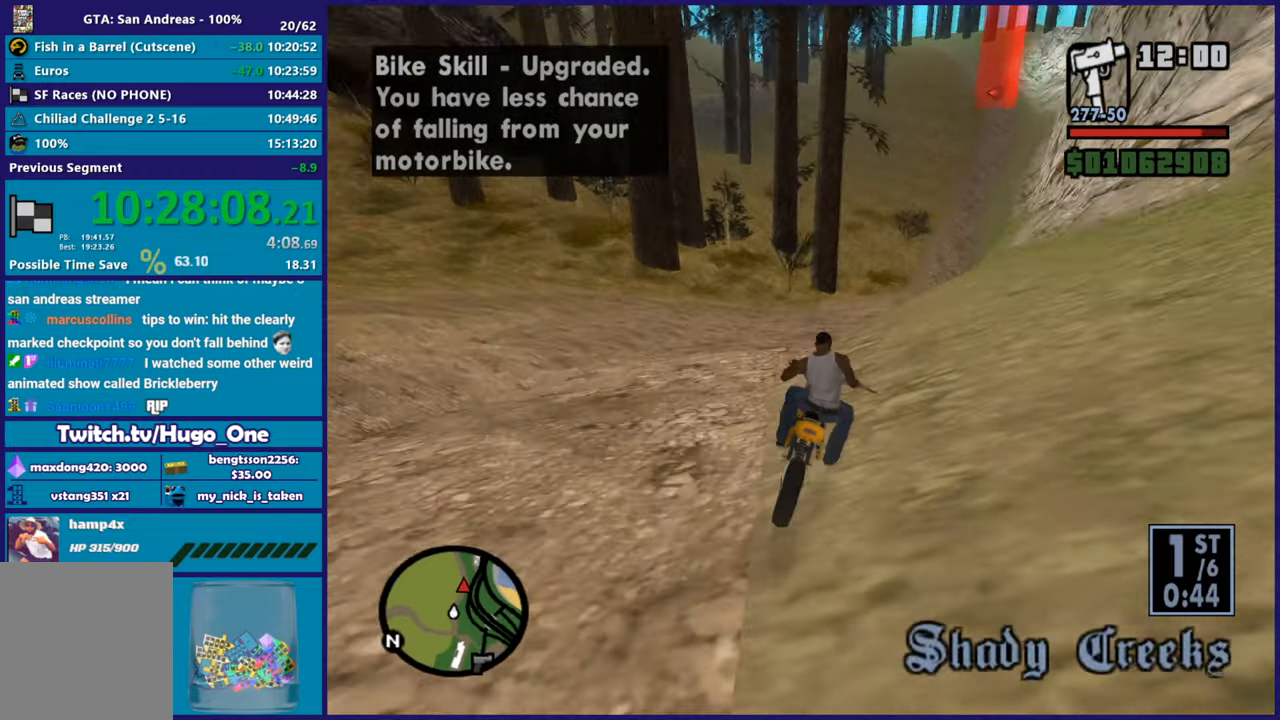
{"buttons": ["R2"], "left_stick": "right", "right_stick": "center", "button_events": [[134, "R2", "up"], [200, "R2", "down"]]}
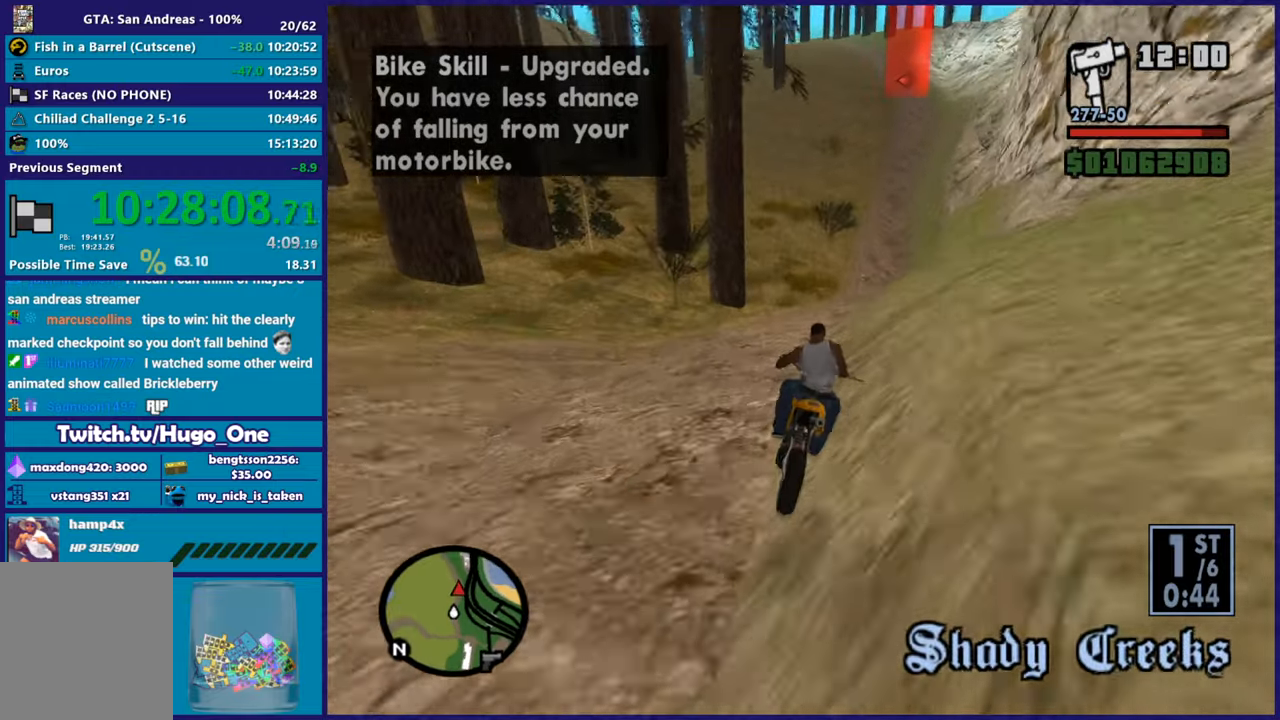
{"buttons": ["R2"], "left_stick": "right", "right_stick": "up-right", "button_events": []}
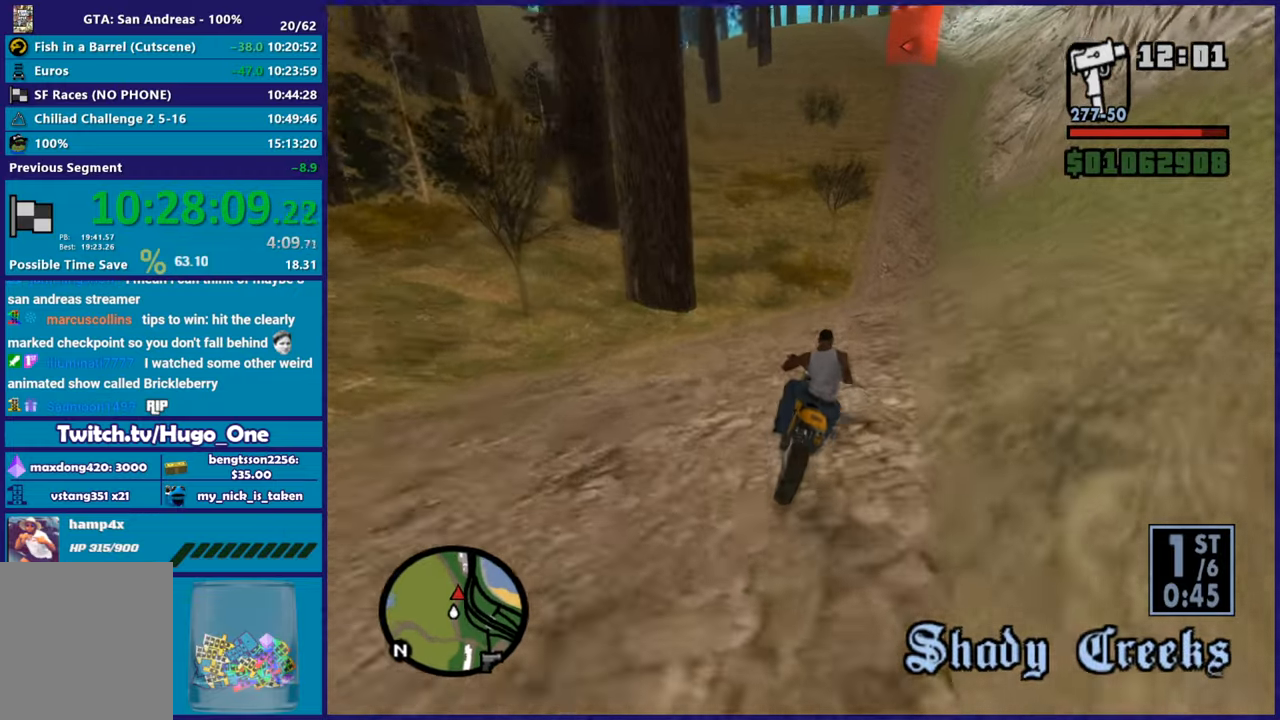
{"buttons": ["R2"], "left_stick": "down-right", "right_stick": "center", "button_events": []}
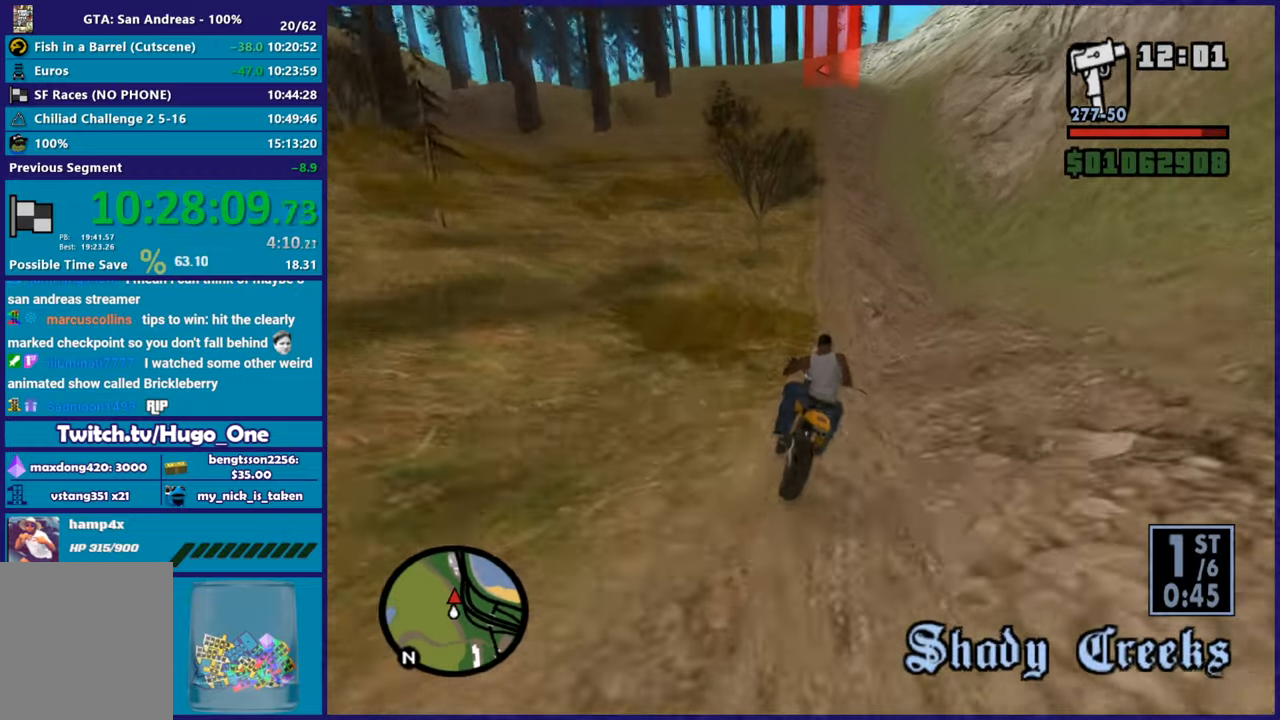
{"buttons": ["R2"], "left_stick": "right", "right_stick": "down-left", "button_events": []}
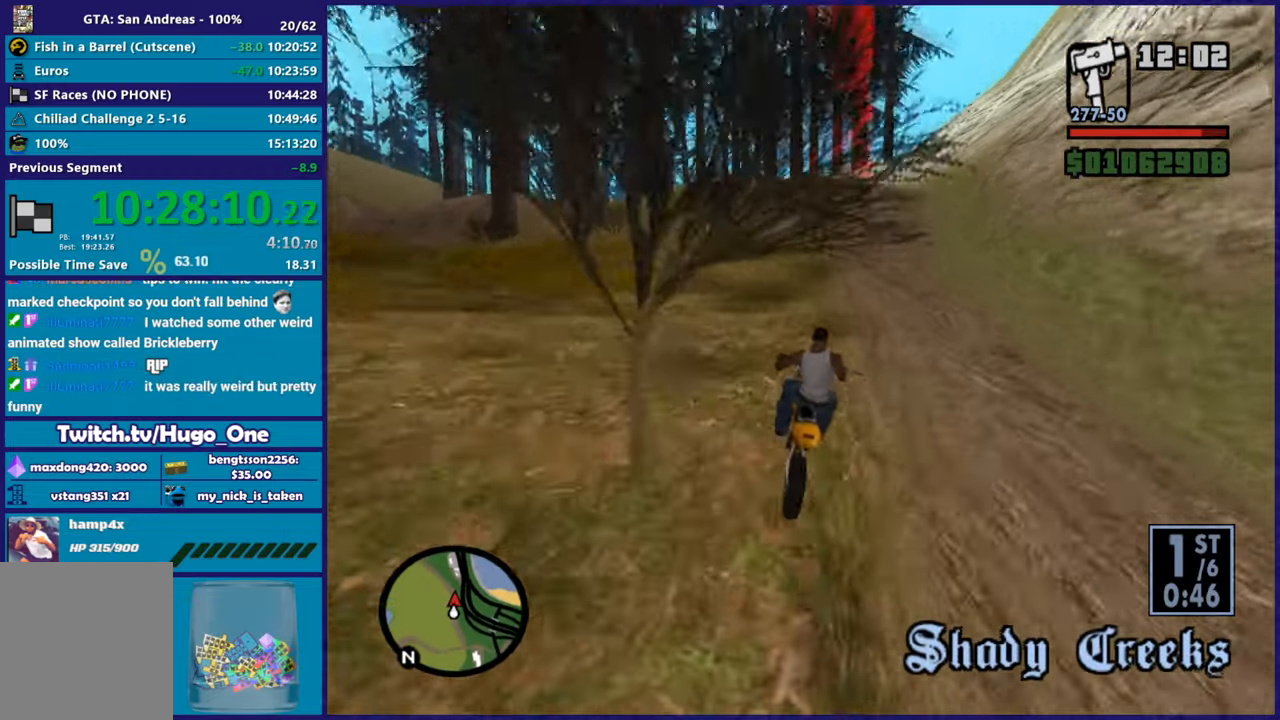
{"buttons": ["R2"], "left_stick": "up-left", "right_stick": "down-left", "button_events": []}
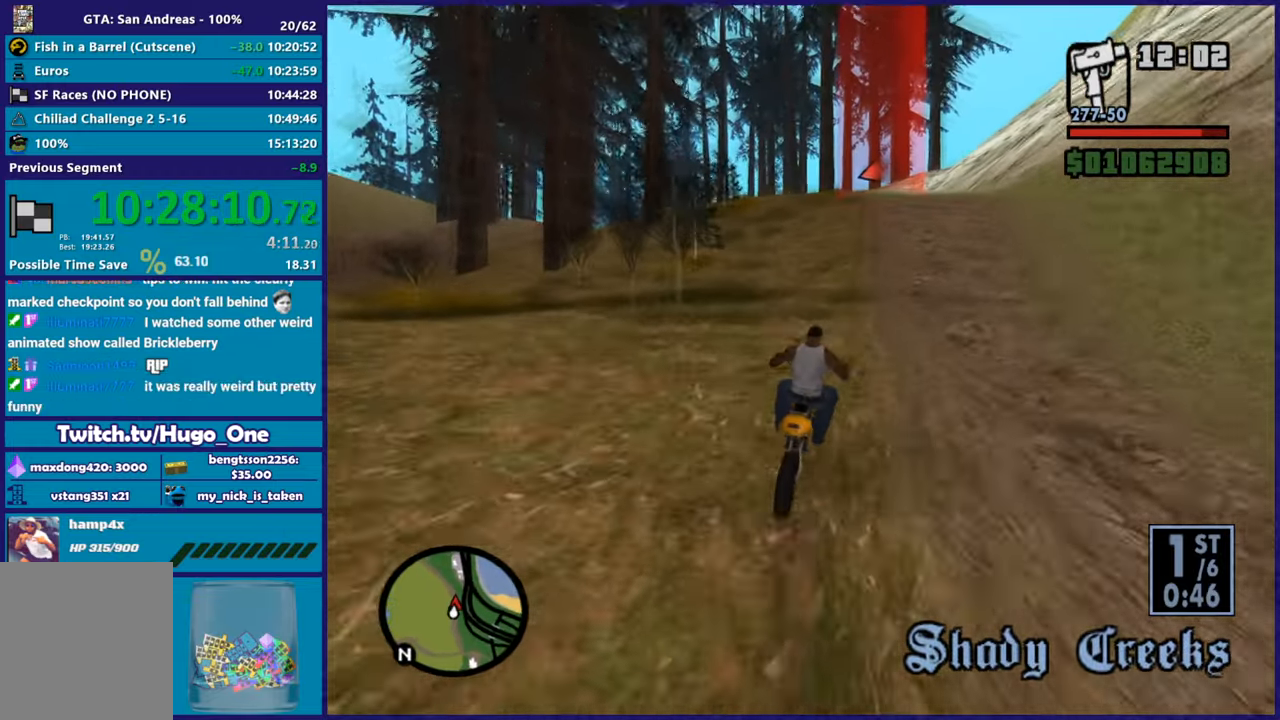
{"buttons": ["R2"], "left_stick": "center", "right_stick": "down-left", "button_events": []}
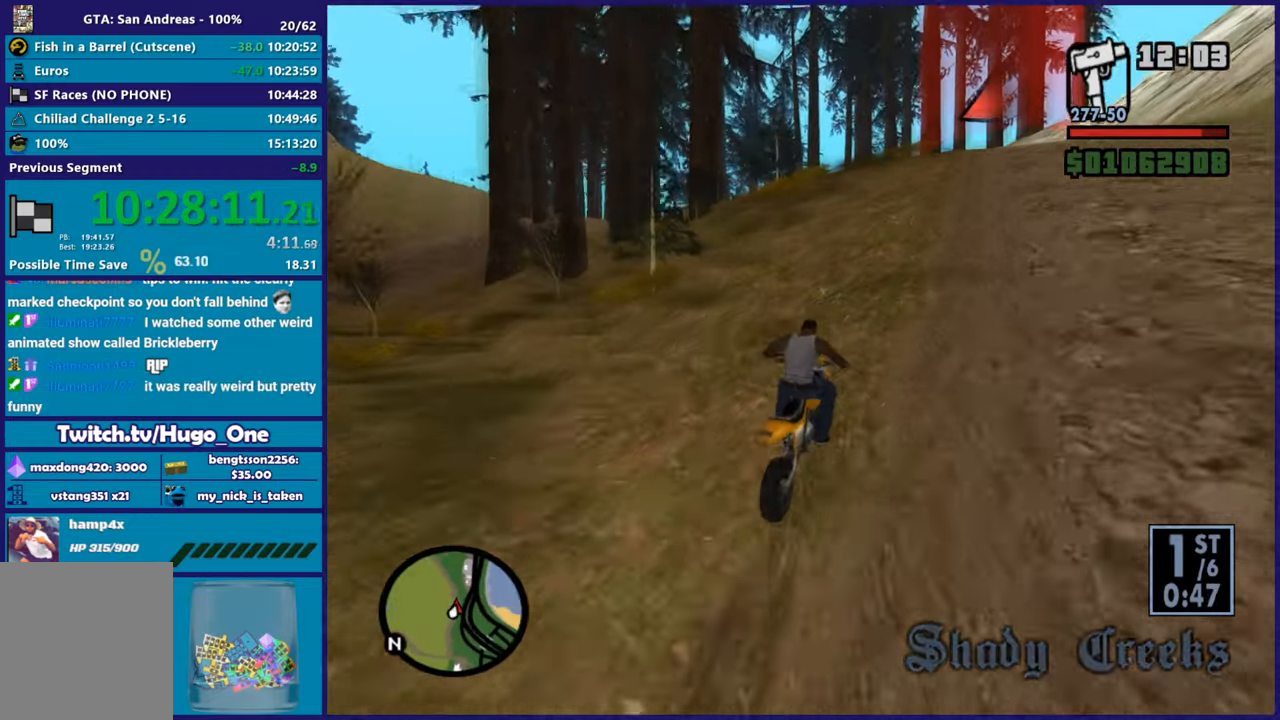
{"buttons": ["R2"], "left_stick": "center", "right_stick": "center", "button_events": []}
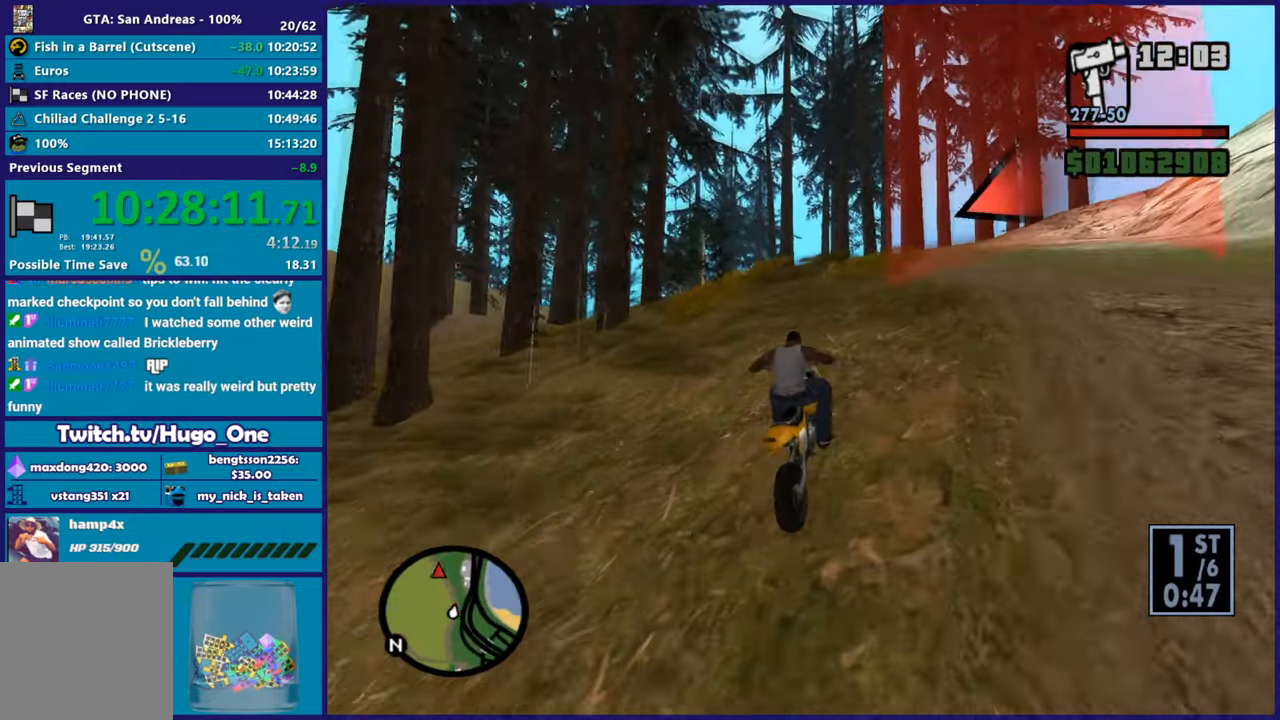
{"buttons": ["R2"], "left_stick": "center", "right_stick": "down-left", "button_events": []}
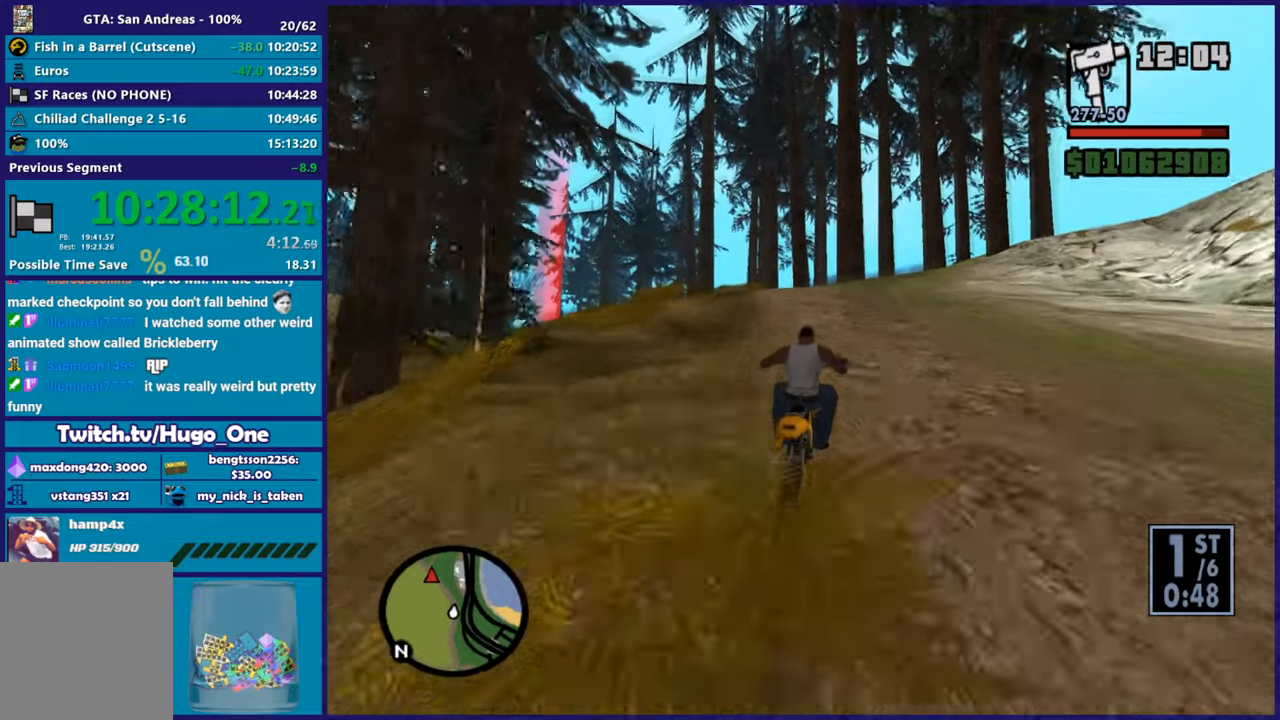
{"buttons": ["R2"], "left_stick": "up-left", "right_stick": "down-left", "button_events": []}
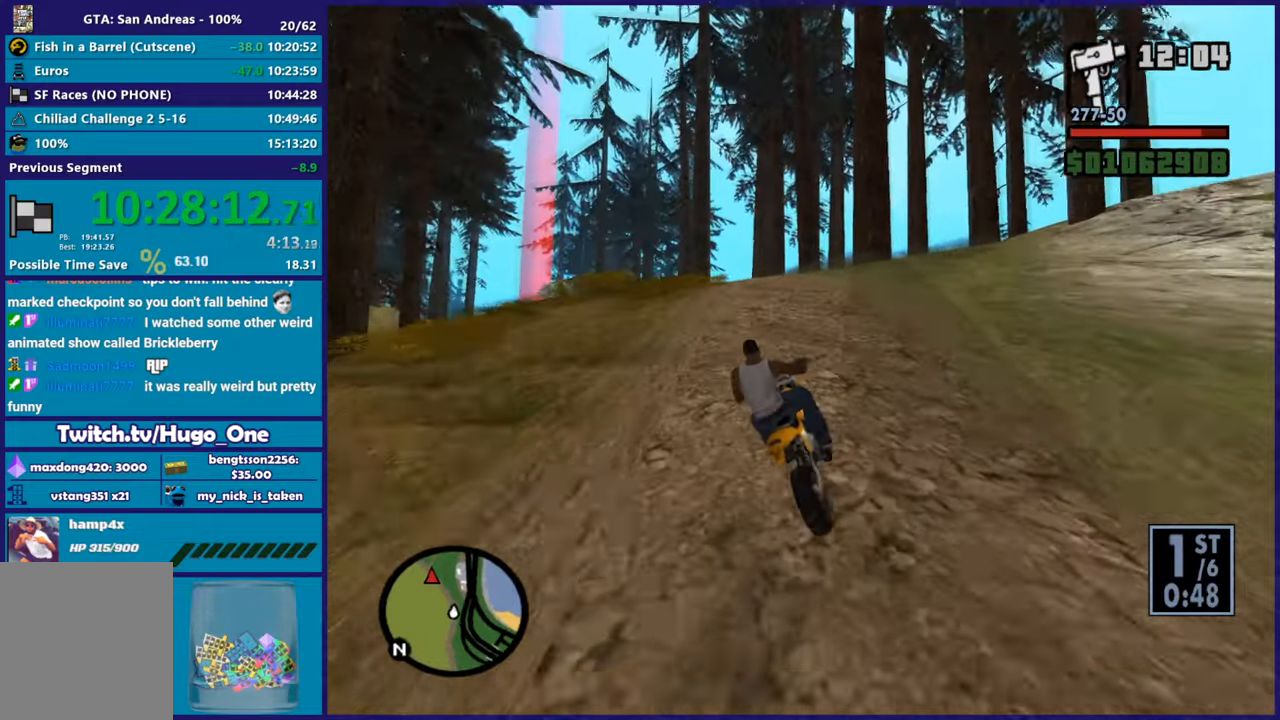
{"buttons": ["R2"], "left_stick": "up-left", "right_stick": "down-left", "button_events": []}
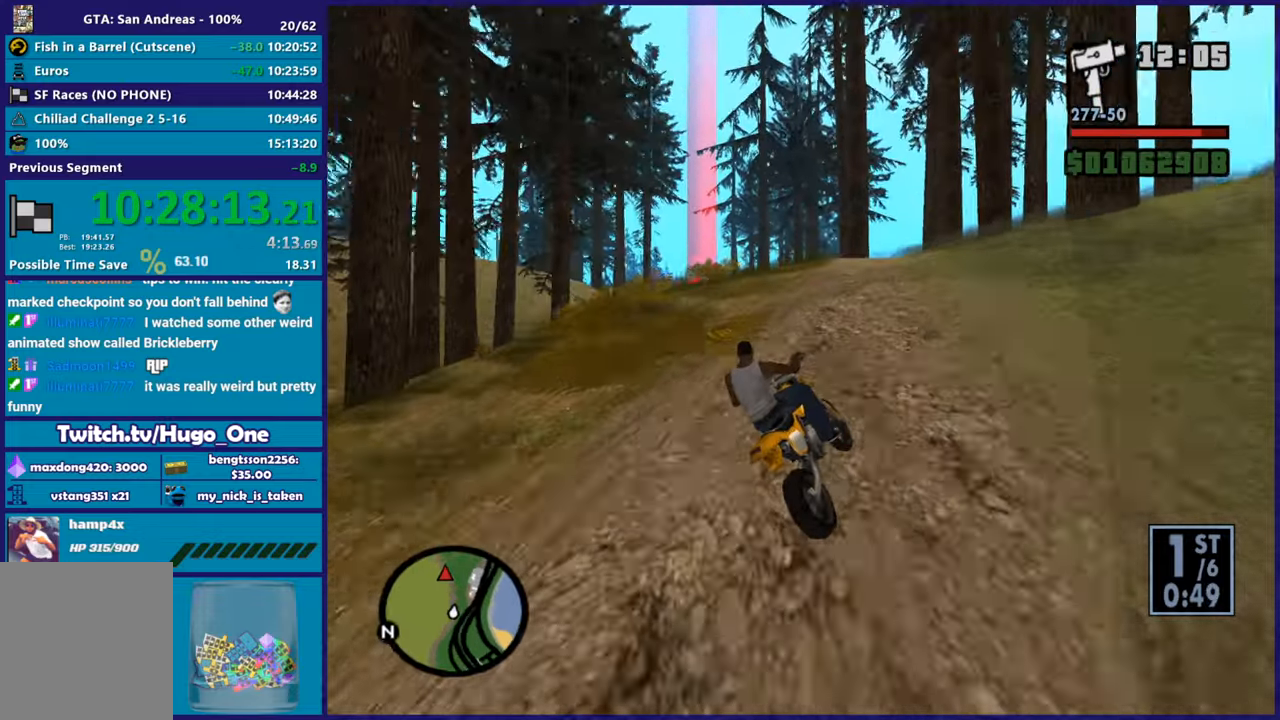
{"buttons": ["R2"], "left_stick": "up", "right_stick": "down-left", "button_events": [[17, "R2", "up"], [67, "R2", "down"]]}